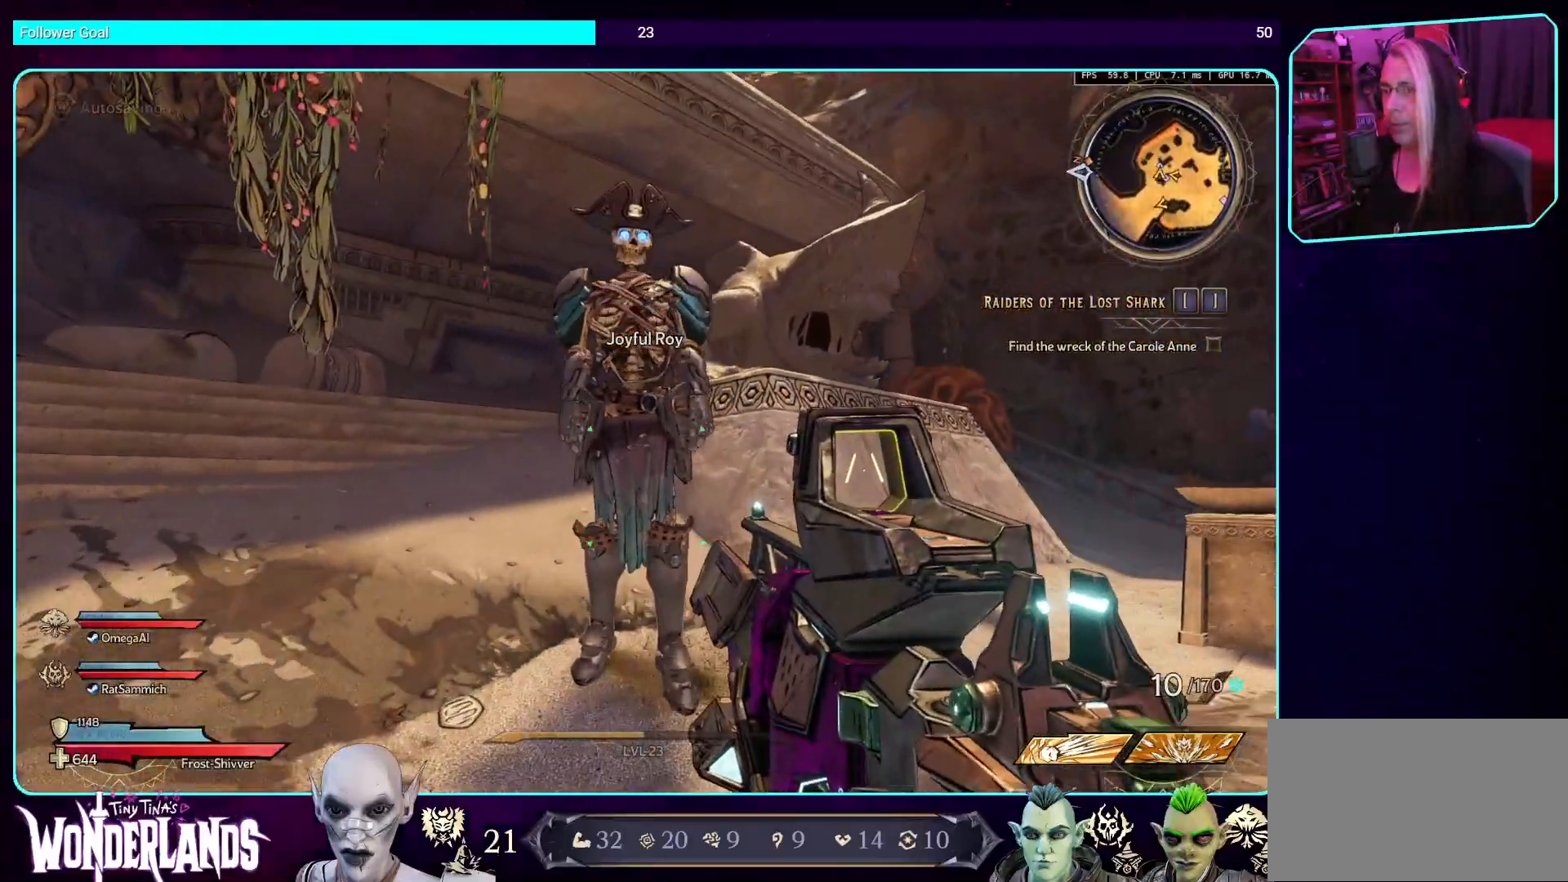
Gameplay with keyboard and mouse; each line is a JSON object with the keys and mouse buttons held at the frame after it. "events" lists presses ("down") and releases ("up") of "a", "ctrl", "d", "e", "q", "s", "shift", "space", "w", "mouse_left", "mouse_wheel", "mouse_right", "mouse_mb4" and "mouse_mb5" between this image and that frame as [ms after this image, input, new state], when the widget could be followed in between. "mouse_left", "mouse_wheel", "mouse_right", "mouse_mb4", "mouse_mb5" = the "left", "wheel", "right", "mb4", "mb5" buttons of the "mouse" list. No other keys are recorded. "wheel" means that the mouse wheel is clicked or scrolled. Mouse movement is not recorded.
{"keys": ["w"], "mouse": [], "events": [[67, "shift", "down"], [219, "shift", "up"]]}
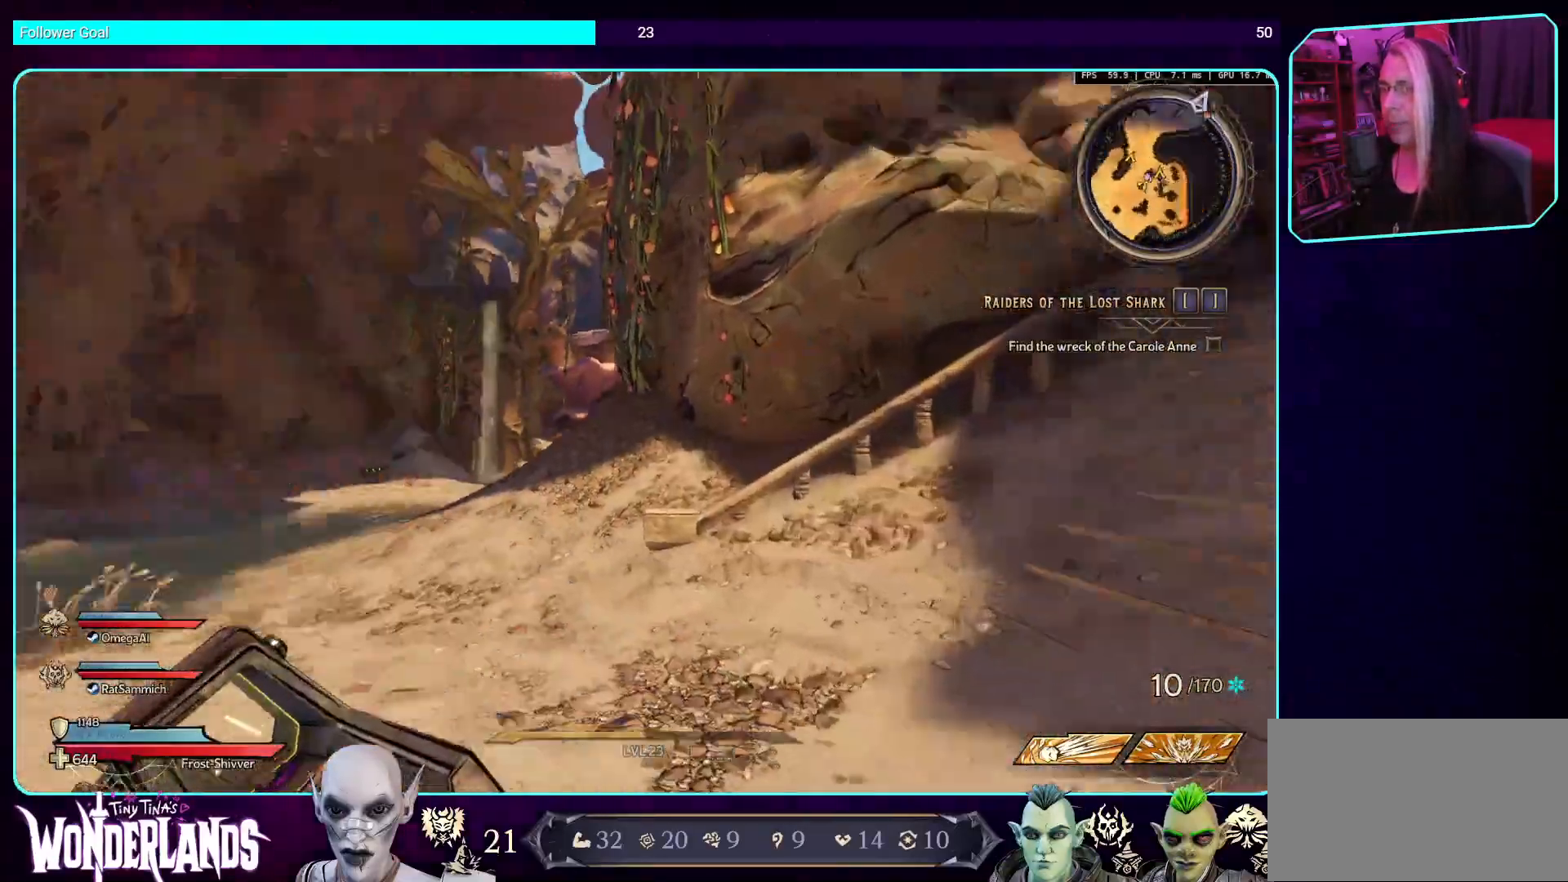
{"keys": ["a", "w"], "mouse": [], "events": [[151, "space", "down"], [302, "space", "up"], [504, "a", "down"]]}
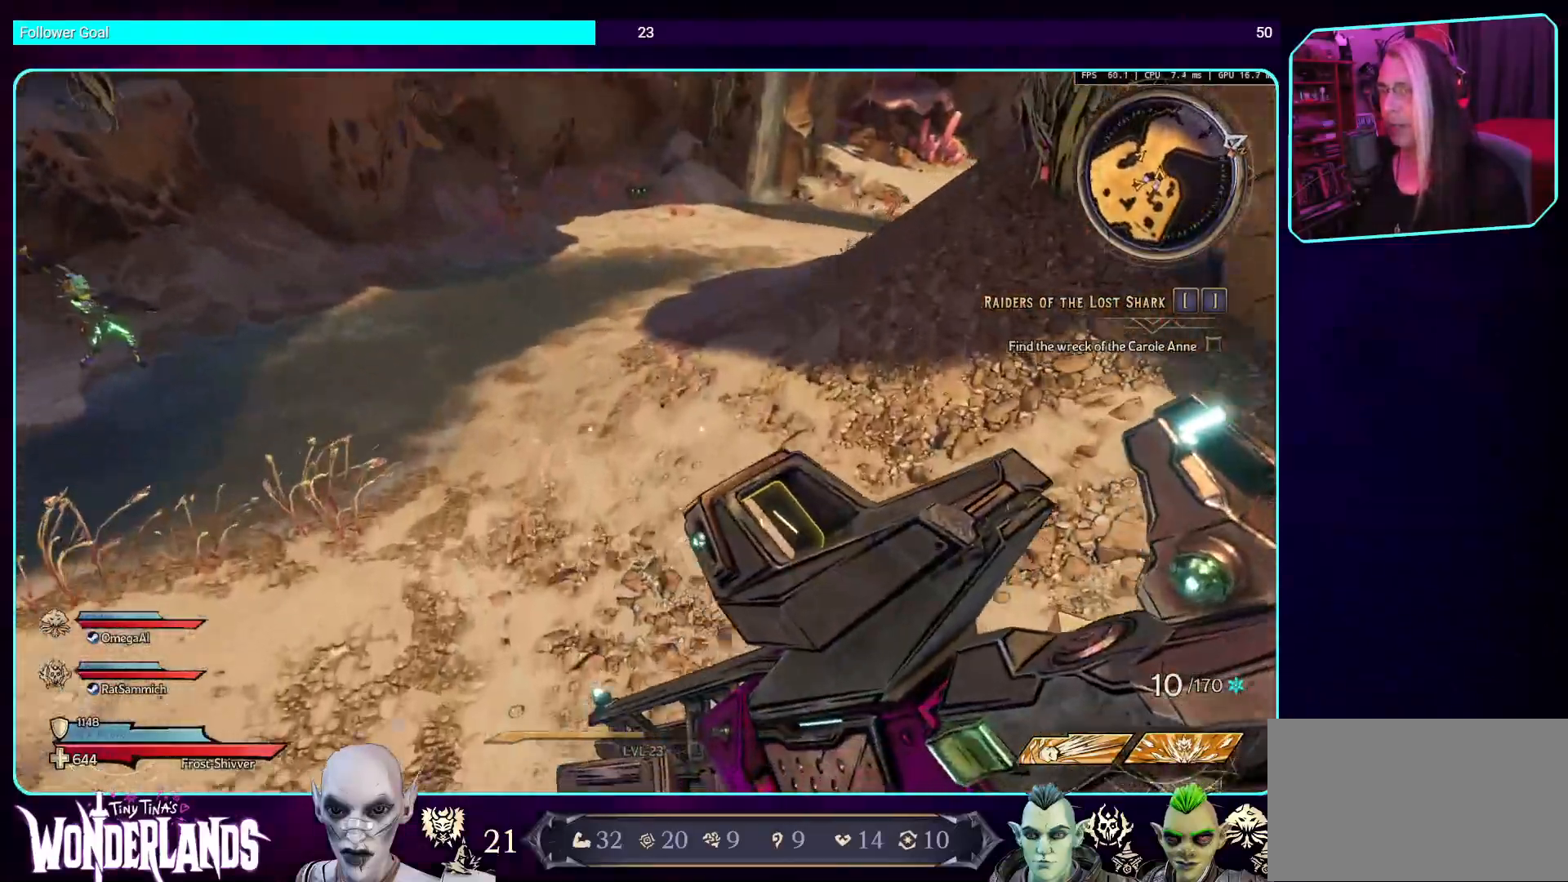
{"keys": ["a", "w"], "mouse": [], "events": []}
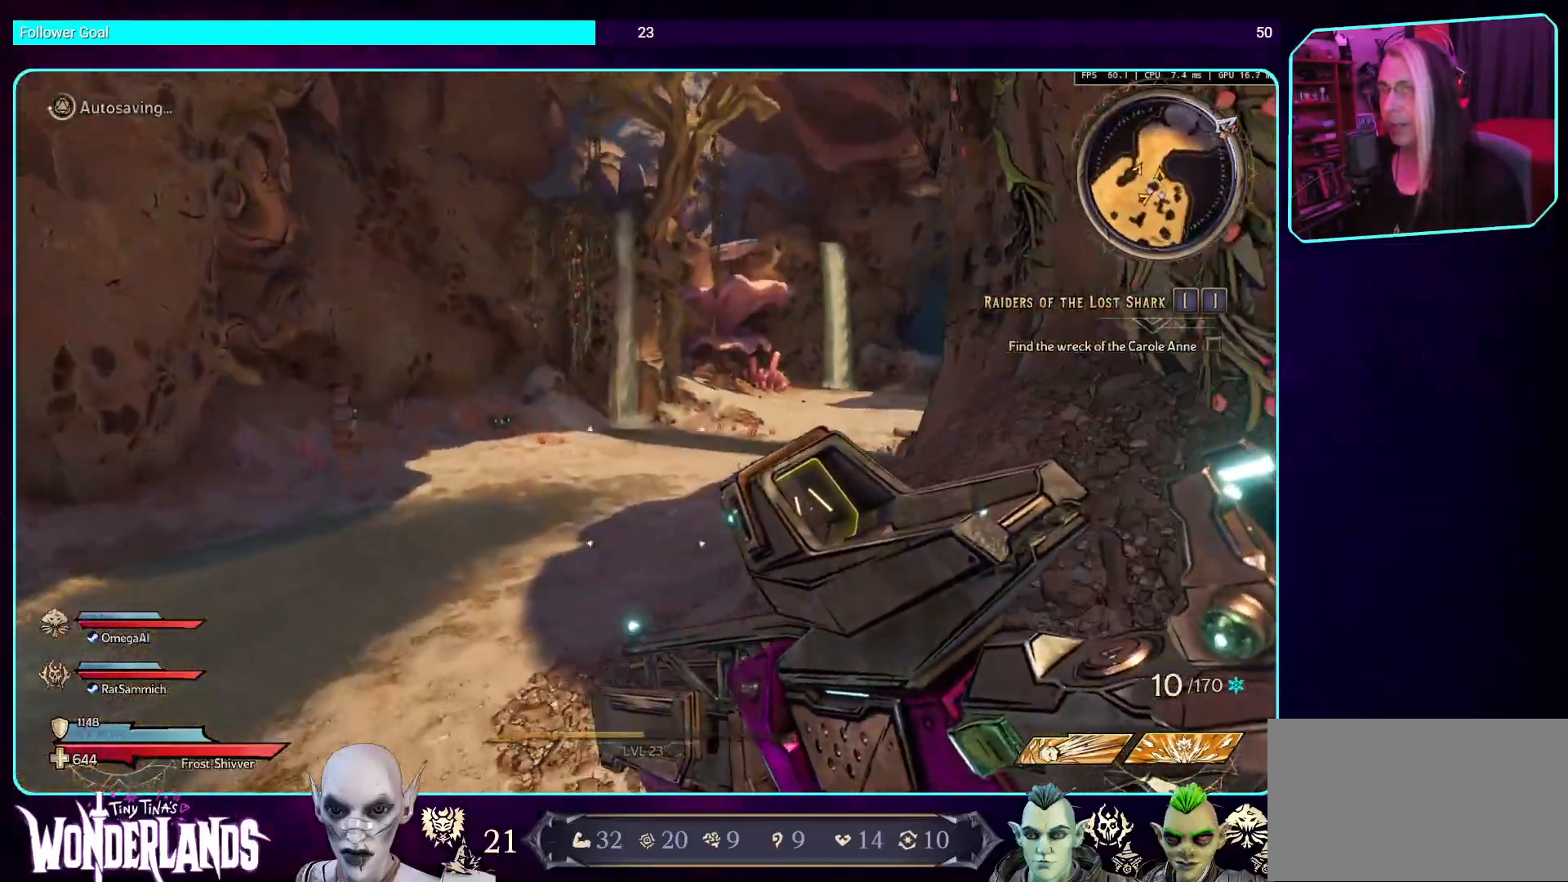
{"keys": ["a"], "mouse": [], "events": [[420, "w", "up"]]}
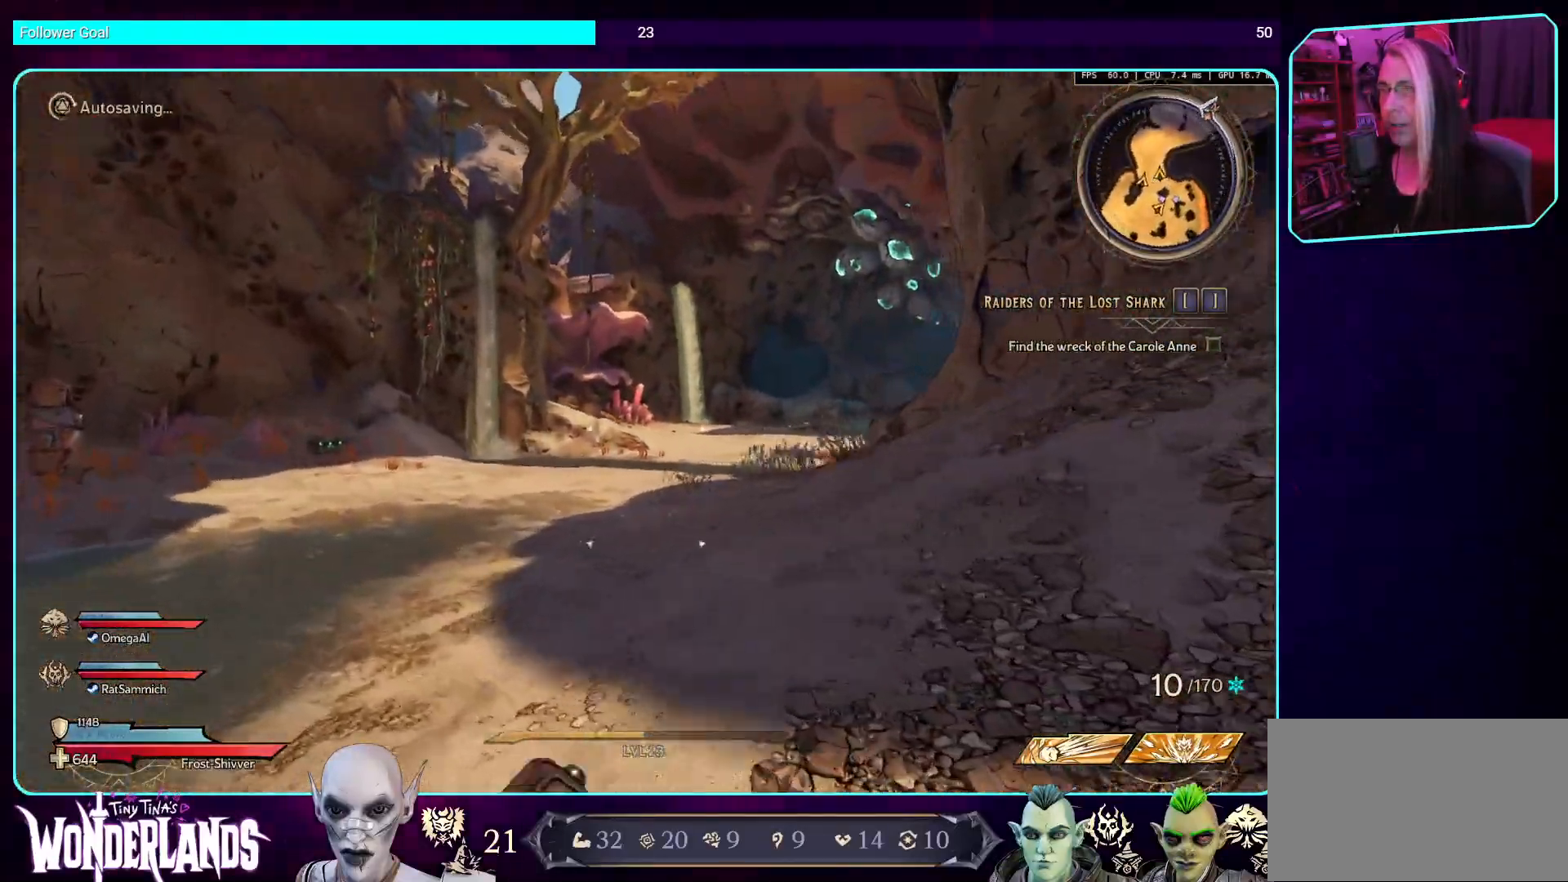
{"keys": ["a"], "mouse": [], "events": []}
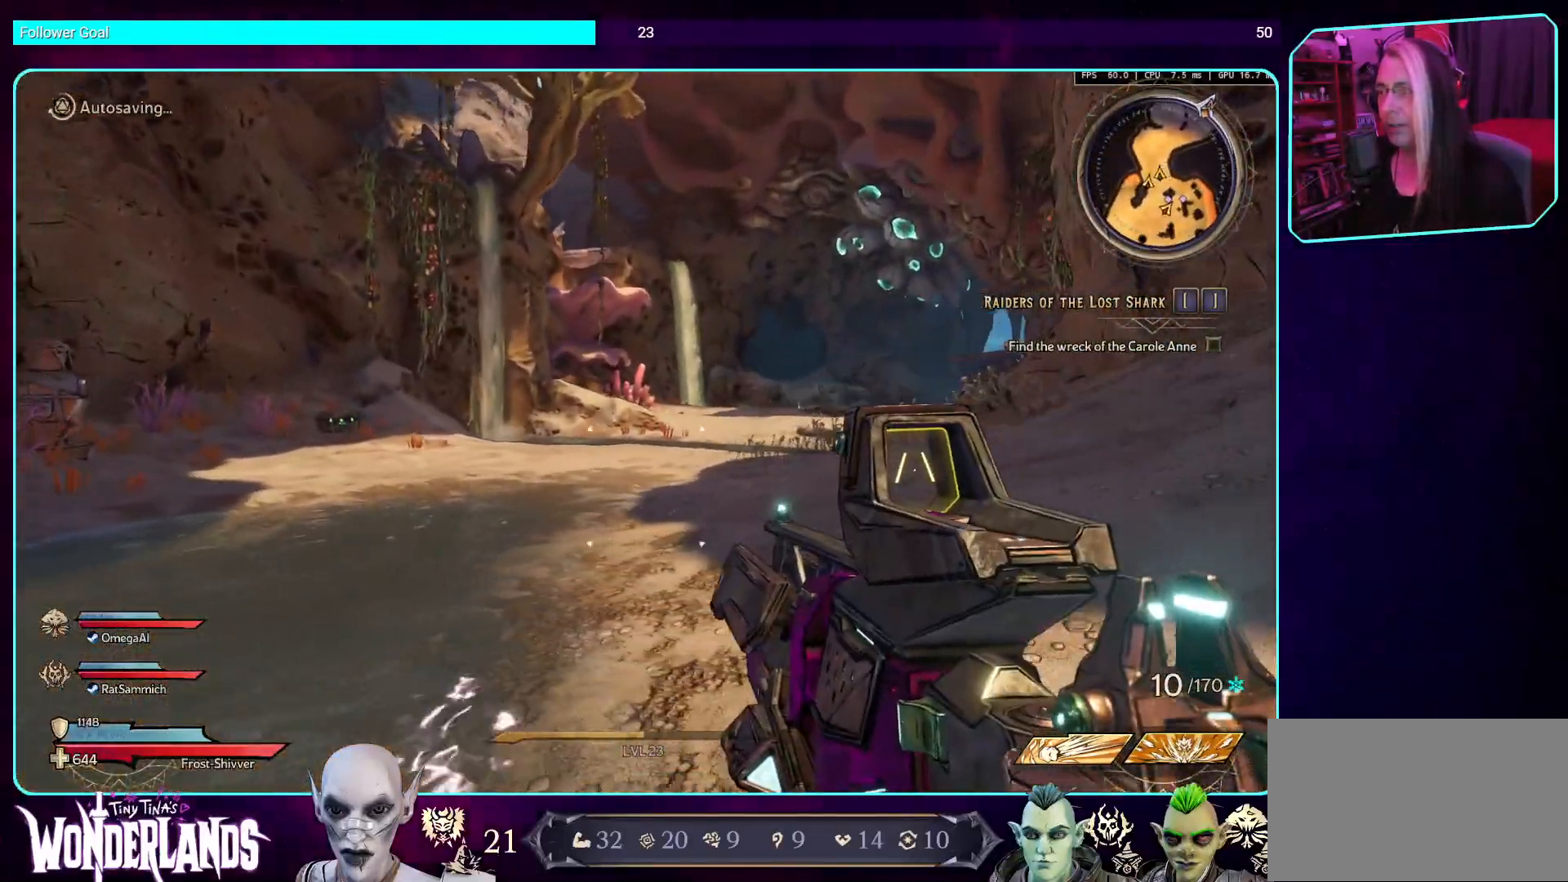
{"keys": ["w"], "mouse": [], "events": [[34, "w", "down"], [101, "a", "up"], [285, "shift", "down"], [437, "shift", "up"]]}
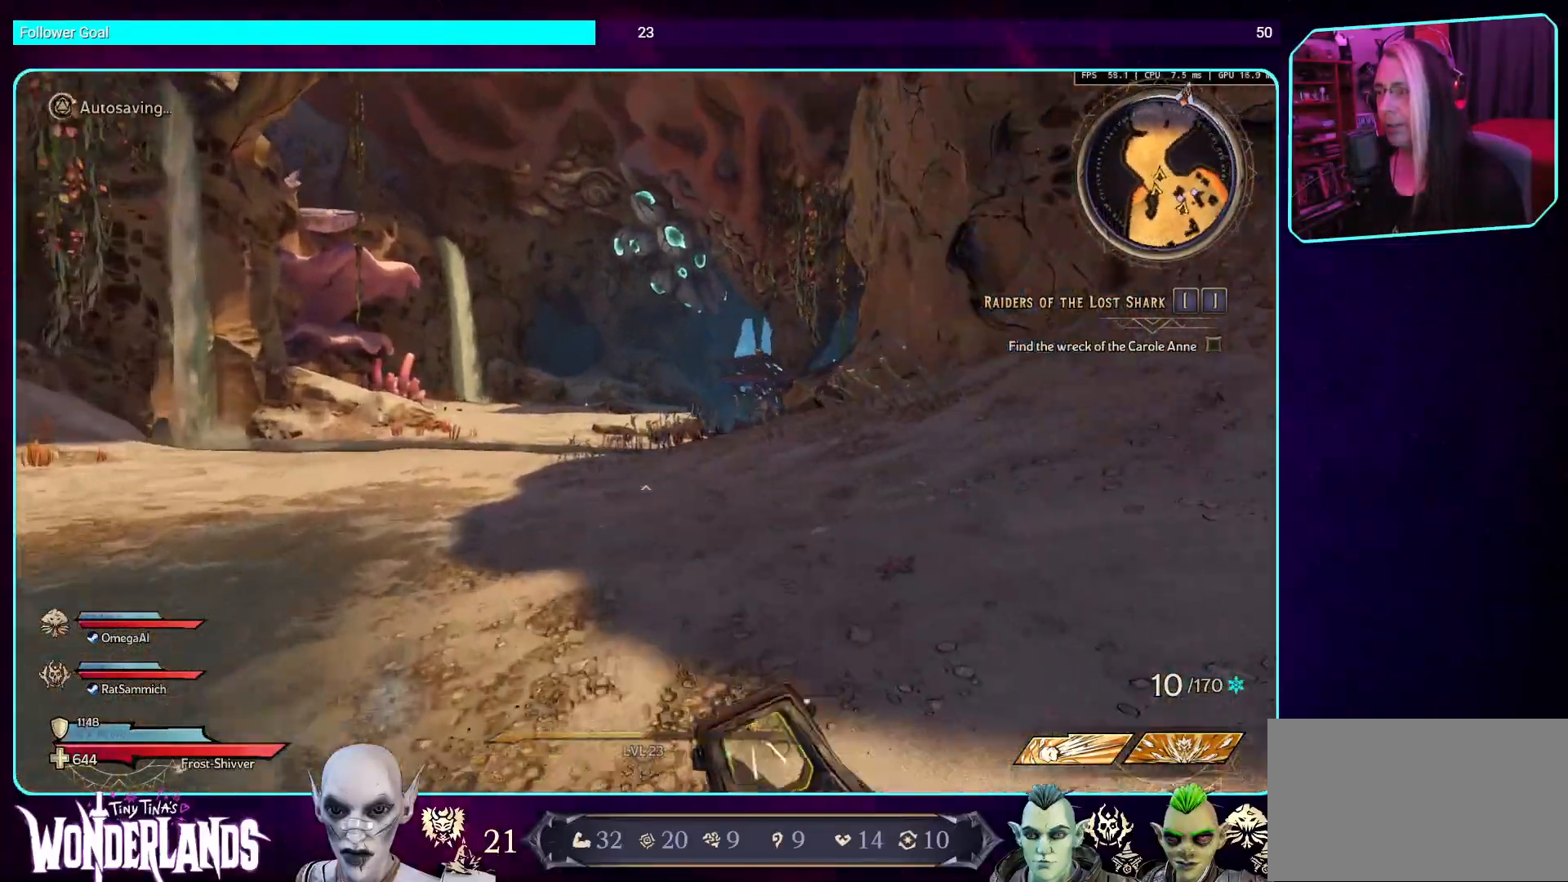
{"keys": ["a", "w"], "mouse": [], "events": [[33, "a", "down"]]}
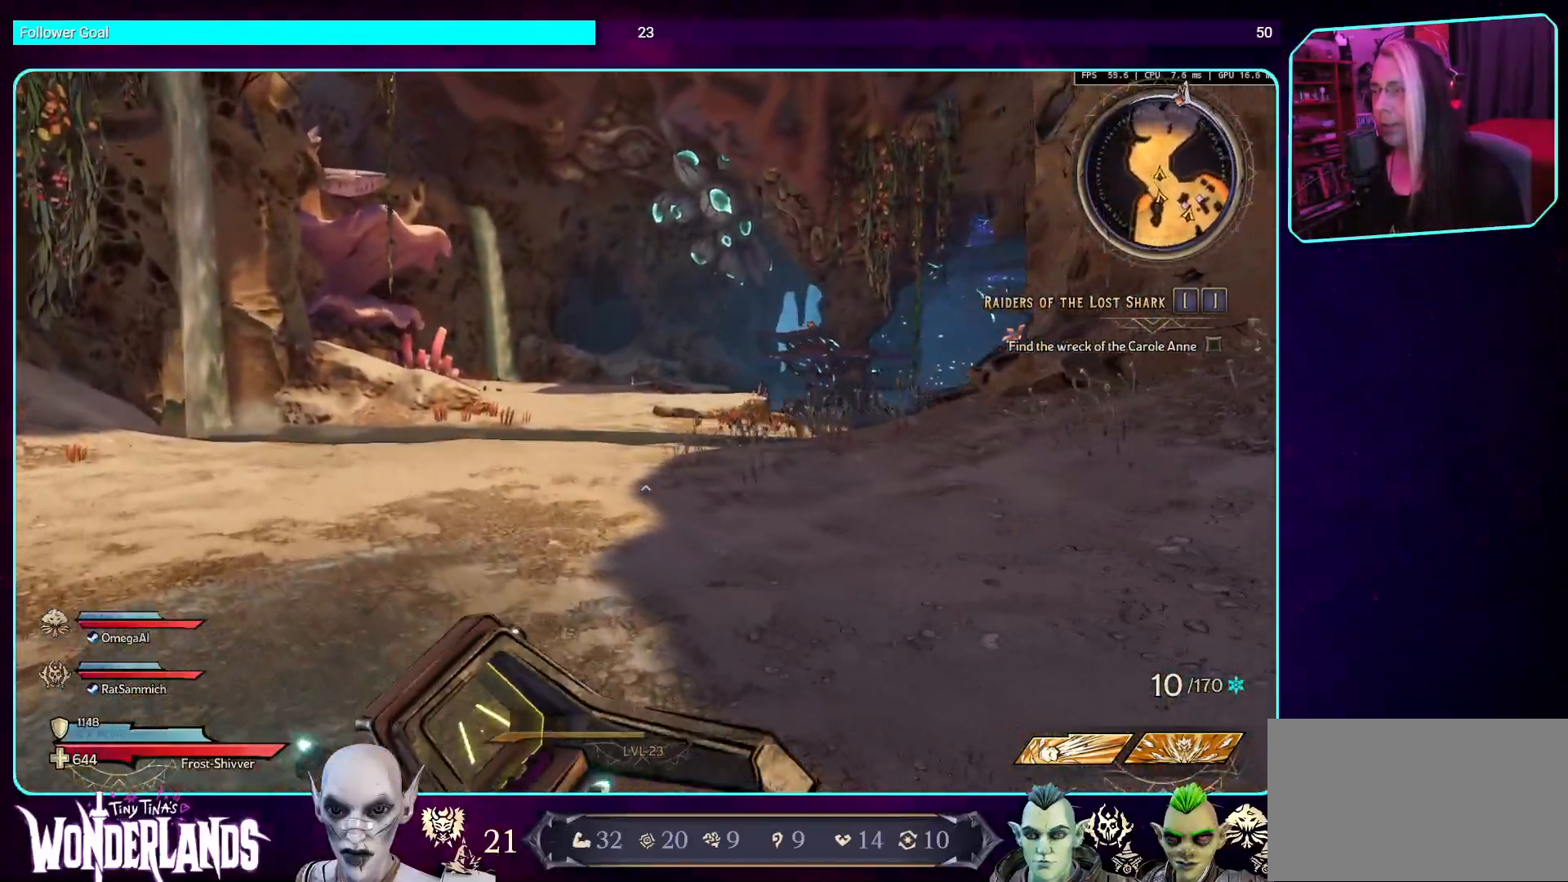
{"keys": ["w"], "mouse": [], "events": [[353, "a", "up"]]}
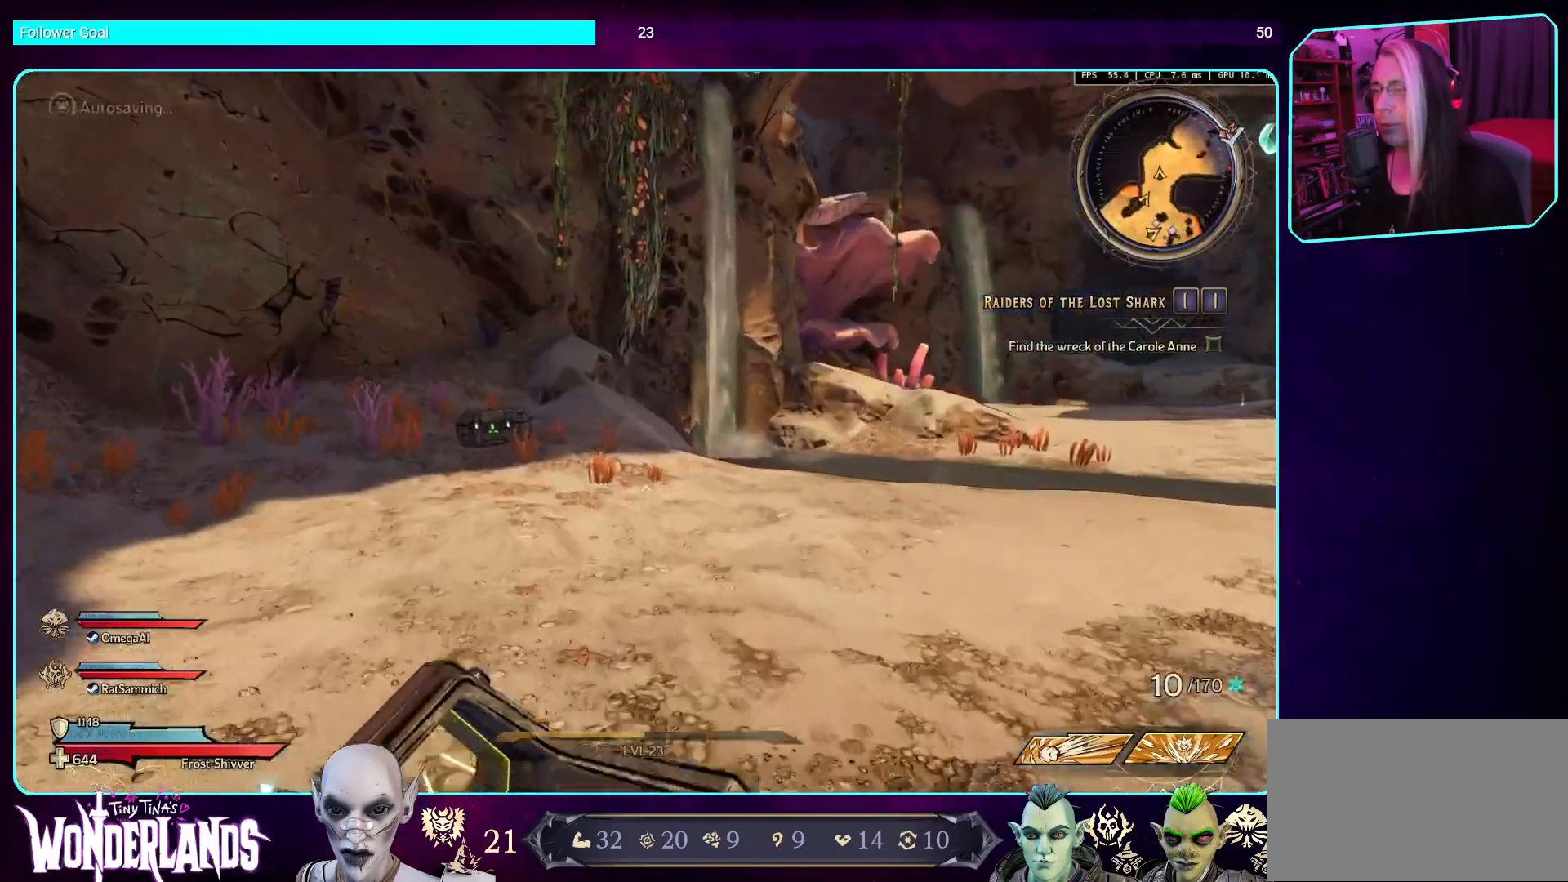
{"keys": ["w"], "mouse": [], "events": []}
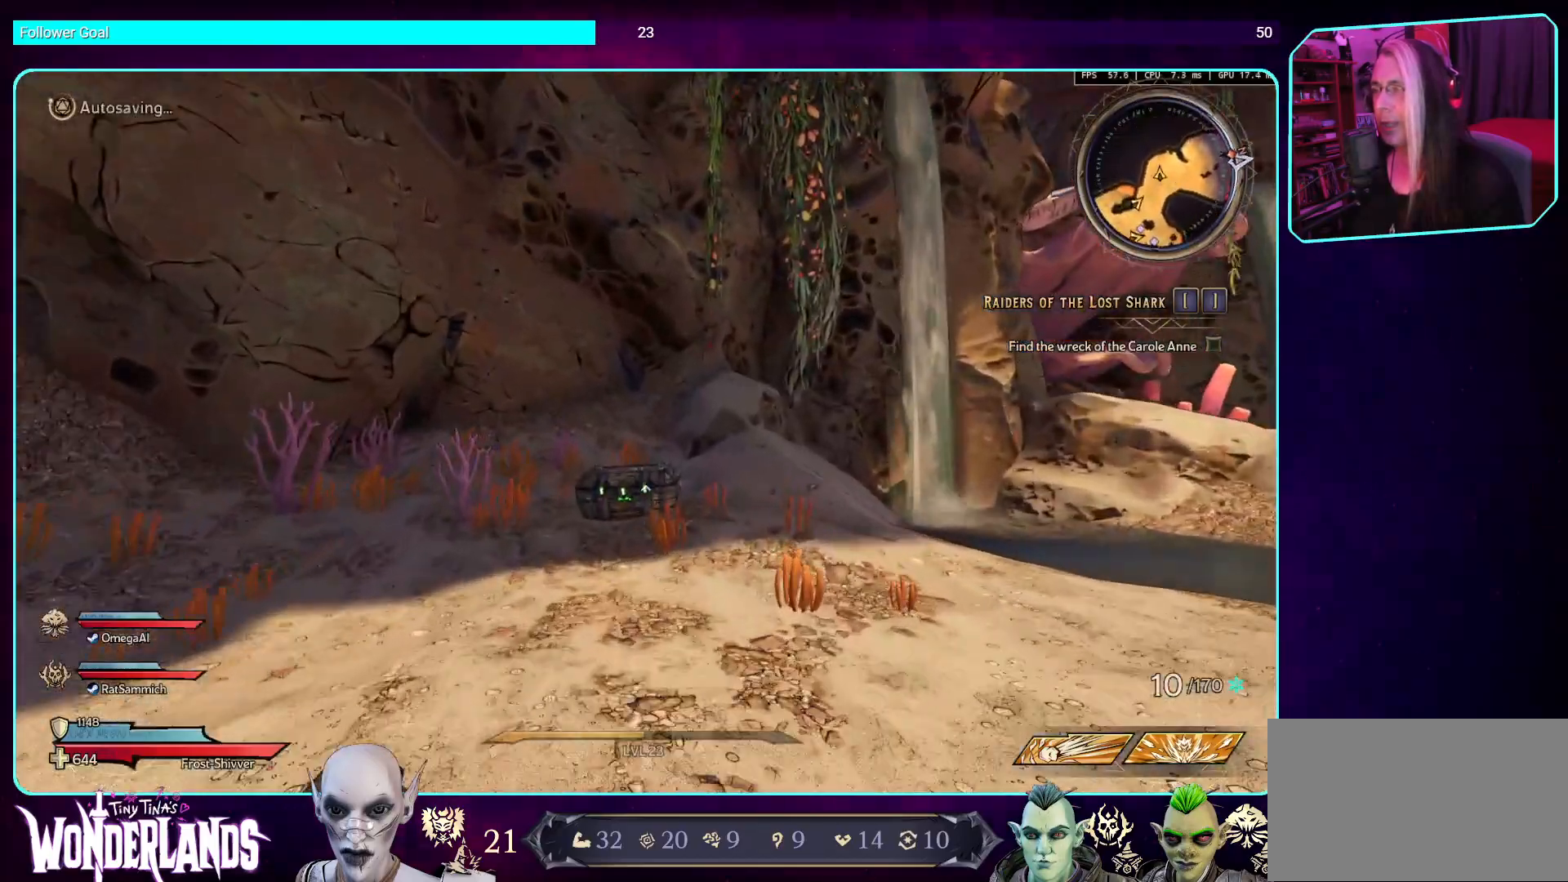
{"keys": ["w"], "mouse": [], "events": []}
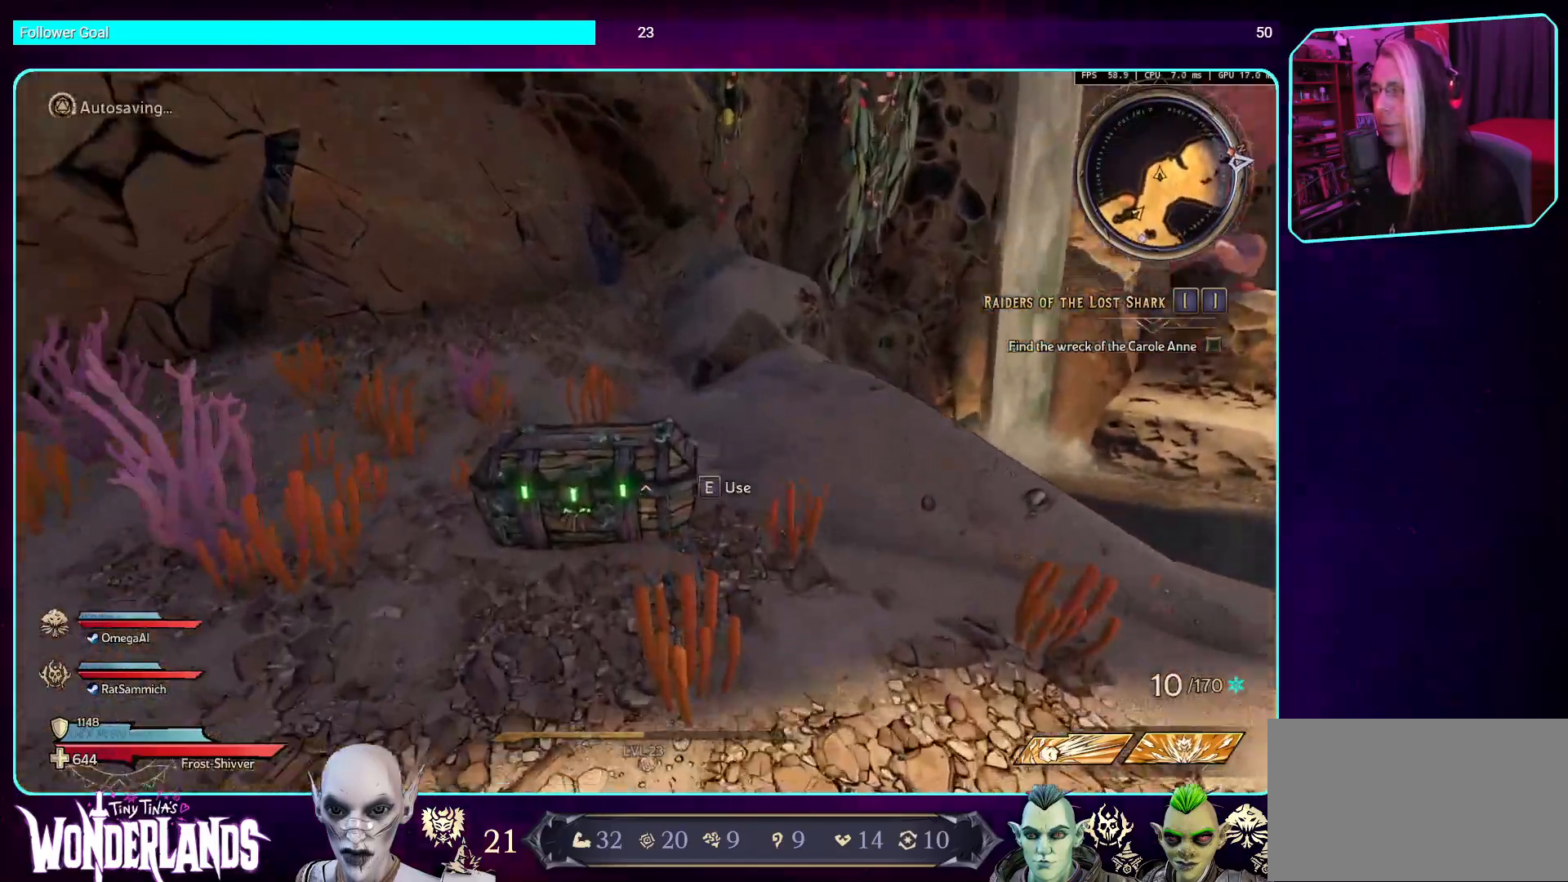
{"keys": ["a"], "mouse": [], "events": [[50, "w", "up"], [151, "e", "down"], [285, "e", "up"], [470, "a", "down"]]}
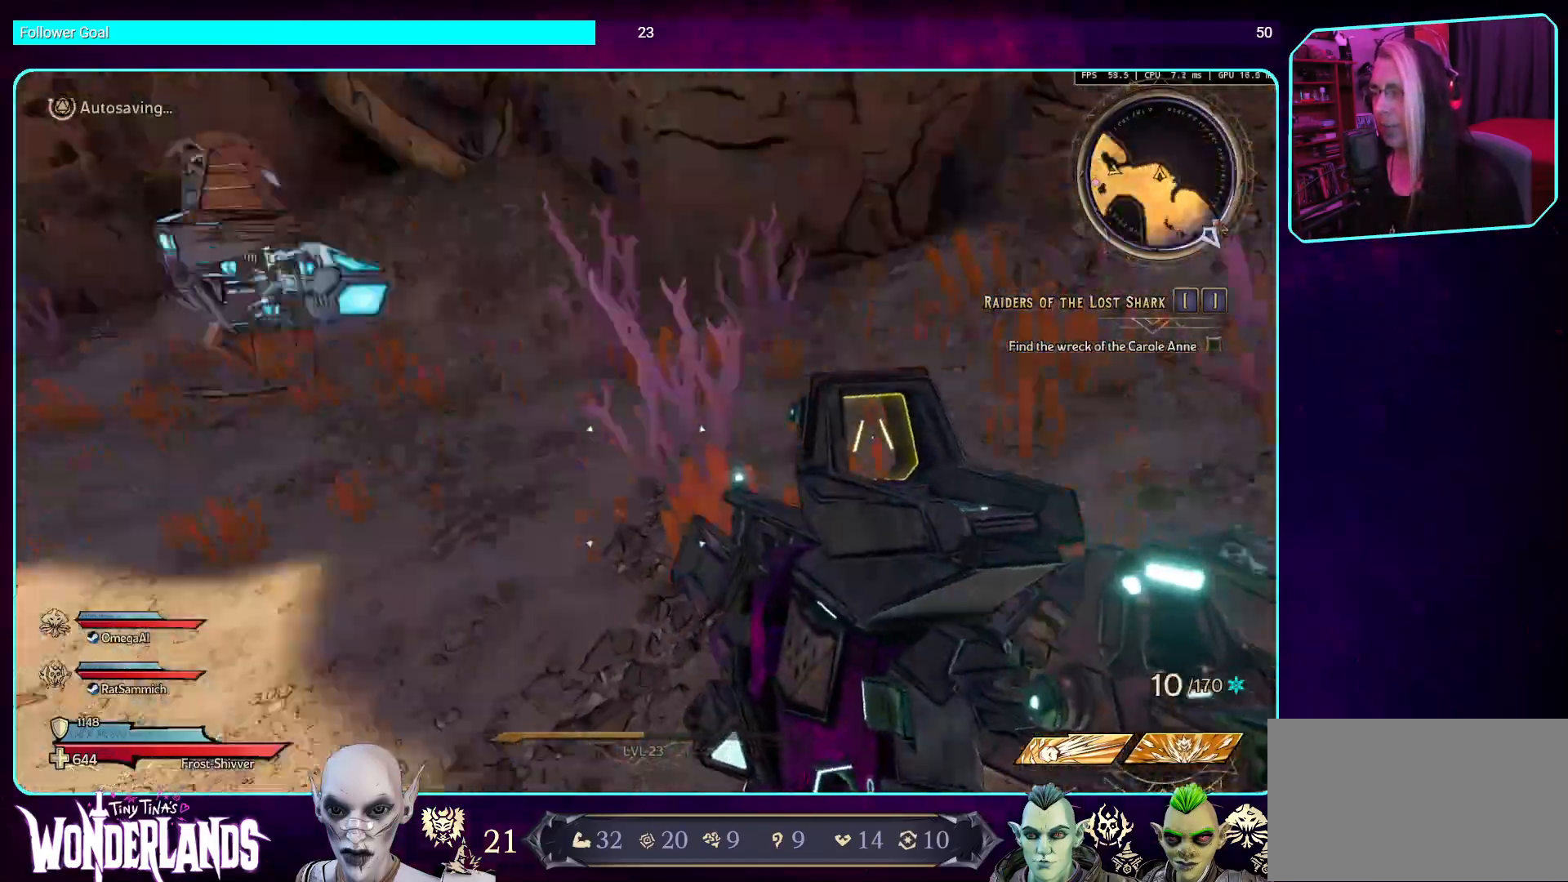
{"keys": ["shift", "w"], "mouse": [], "events": [[168, "w", "down"], [269, "a", "up"], [387, "shift", "down"]]}
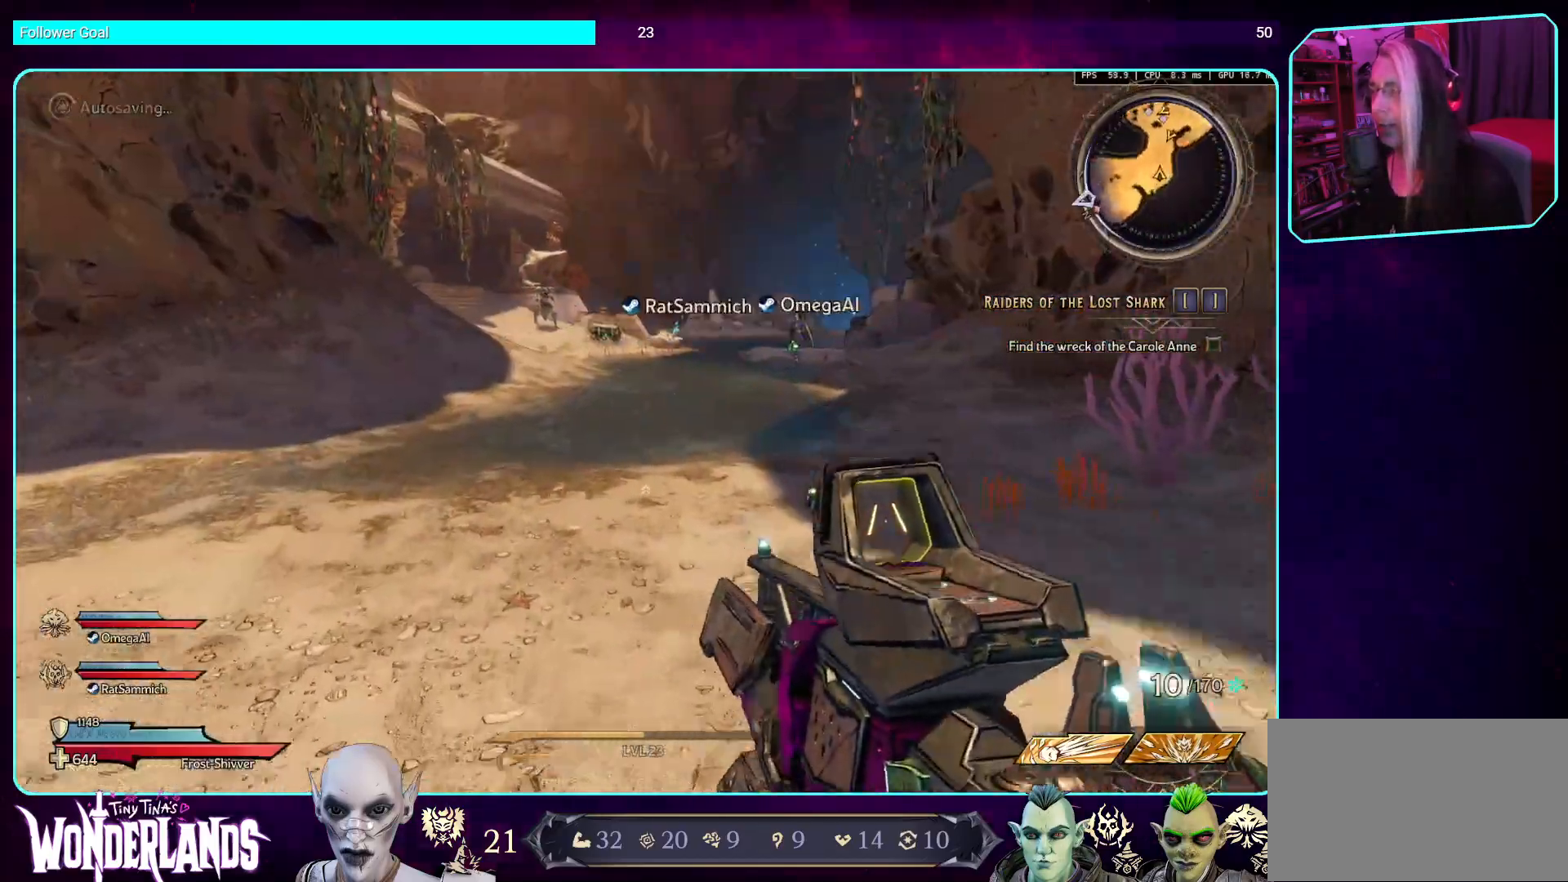
{"keys": ["w"], "mouse": [], "events": [[34, "shift", "up"]]}
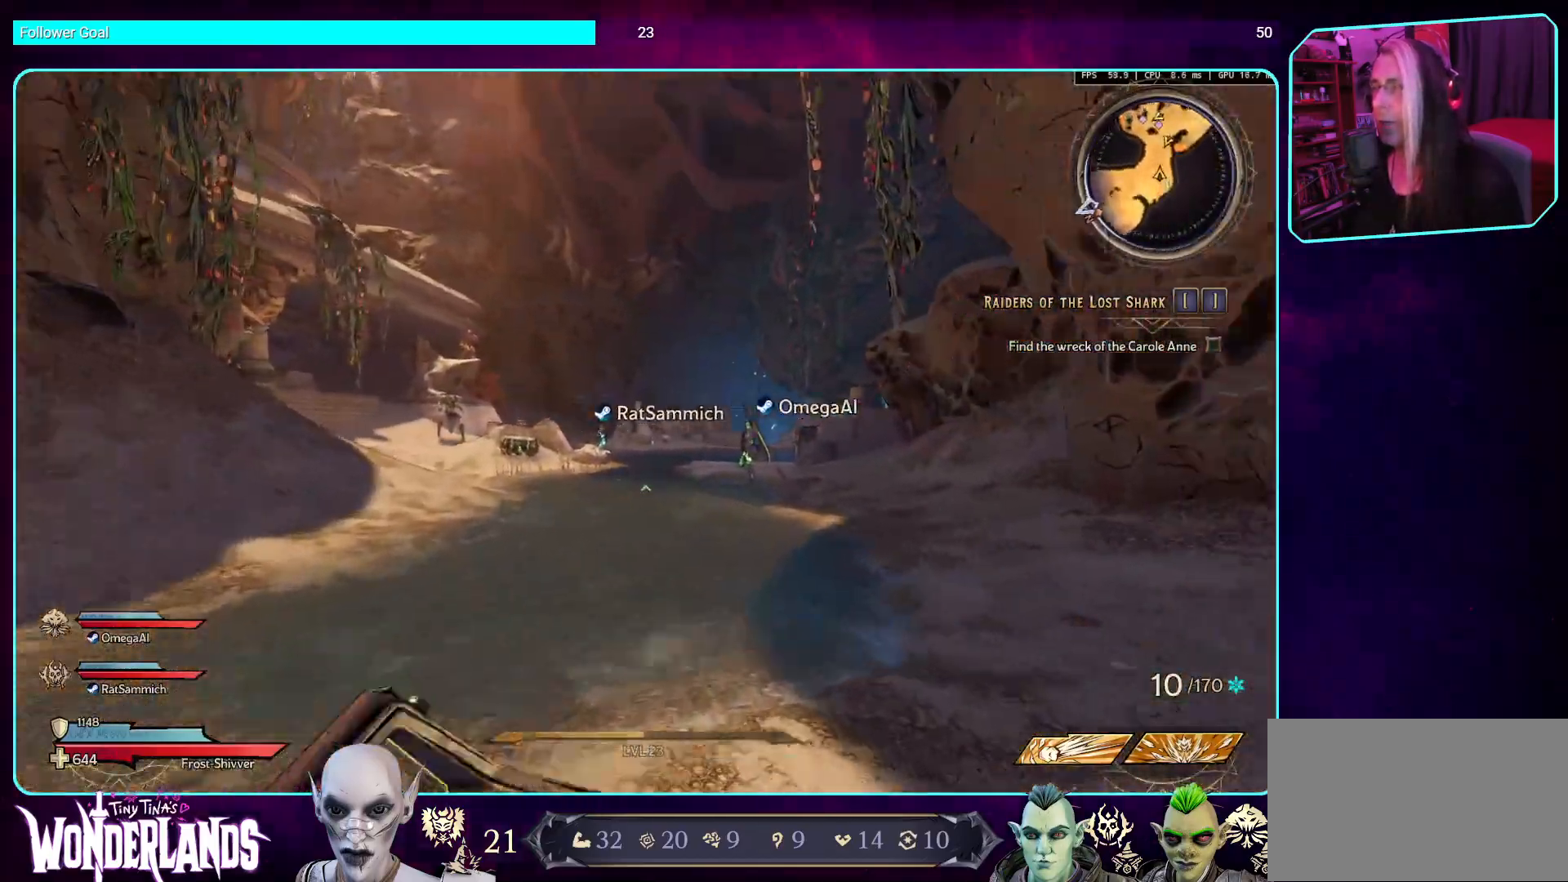
{"keys": ["w"], "mouse": [], "events": []}
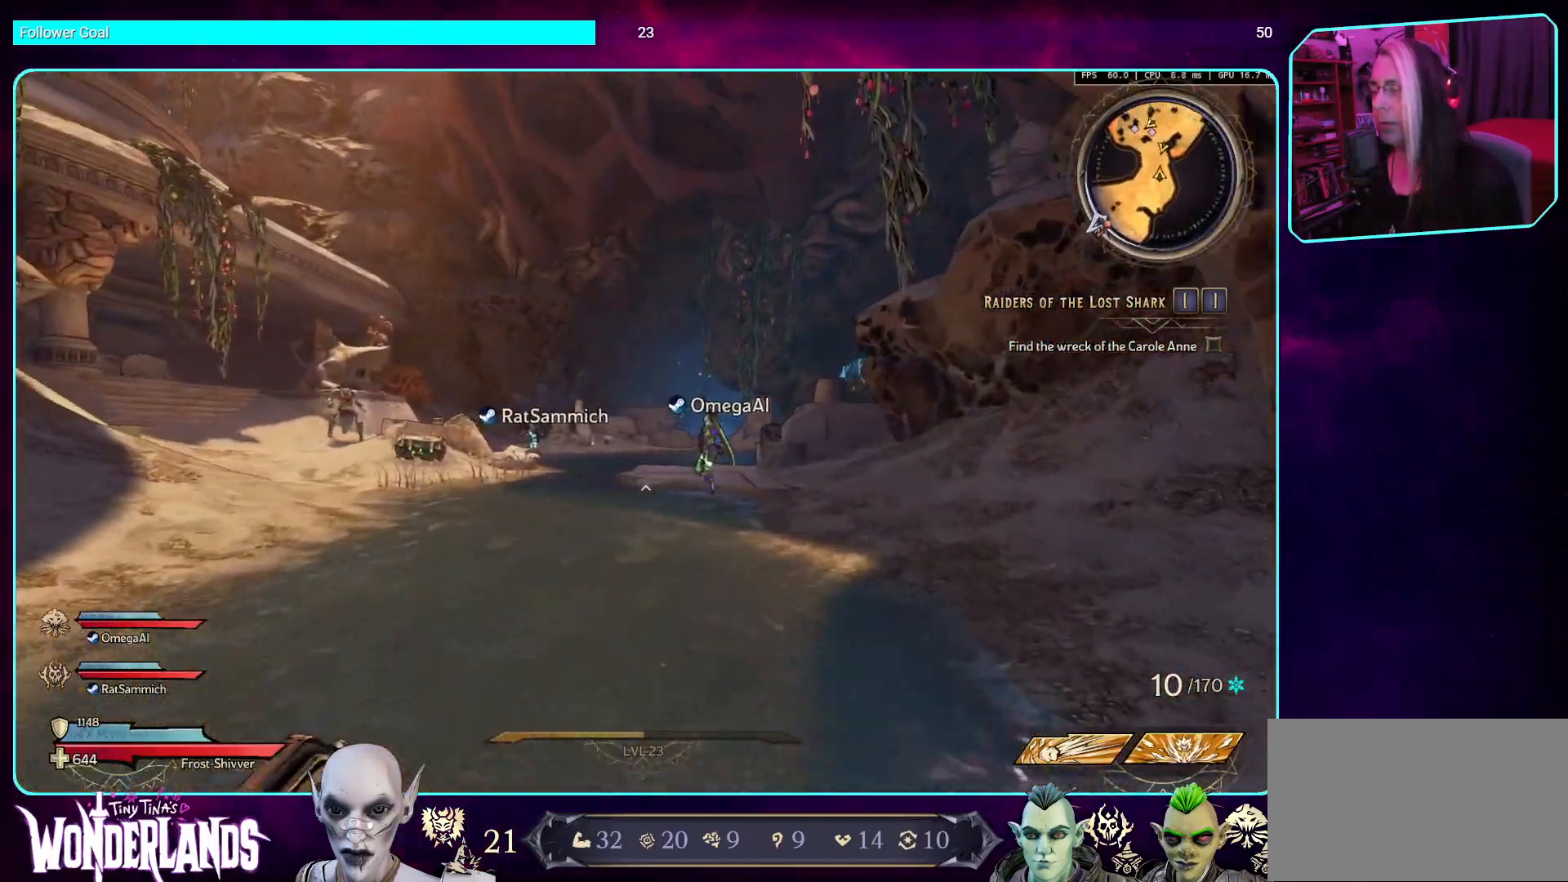
{"keys": ["w"], "mouse": [], "events": []}
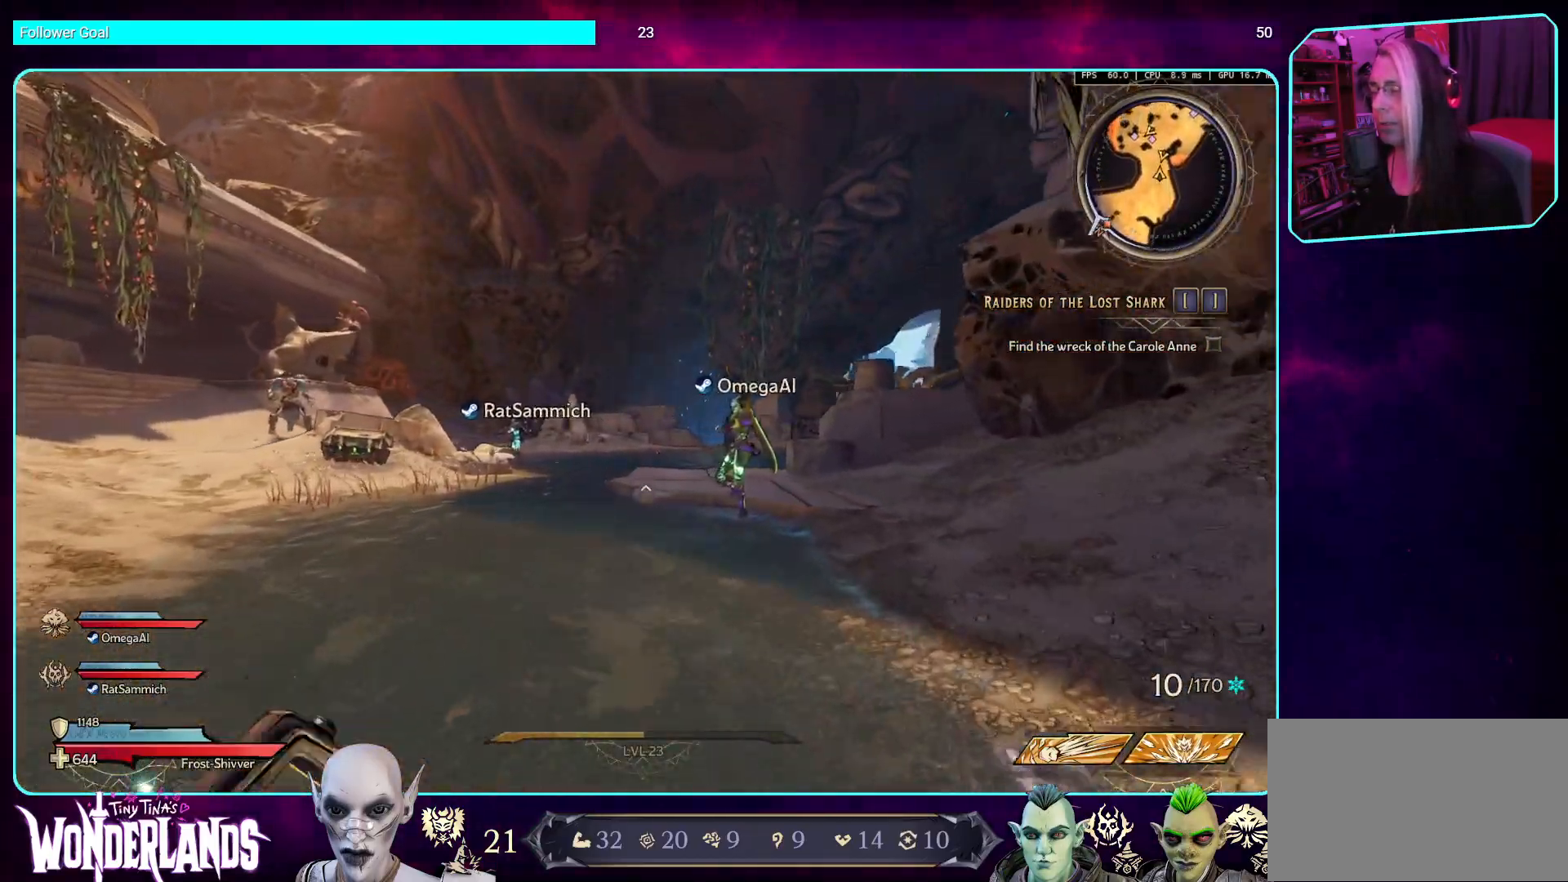
{"keys": ["w"], "mouse": [], "events": []}
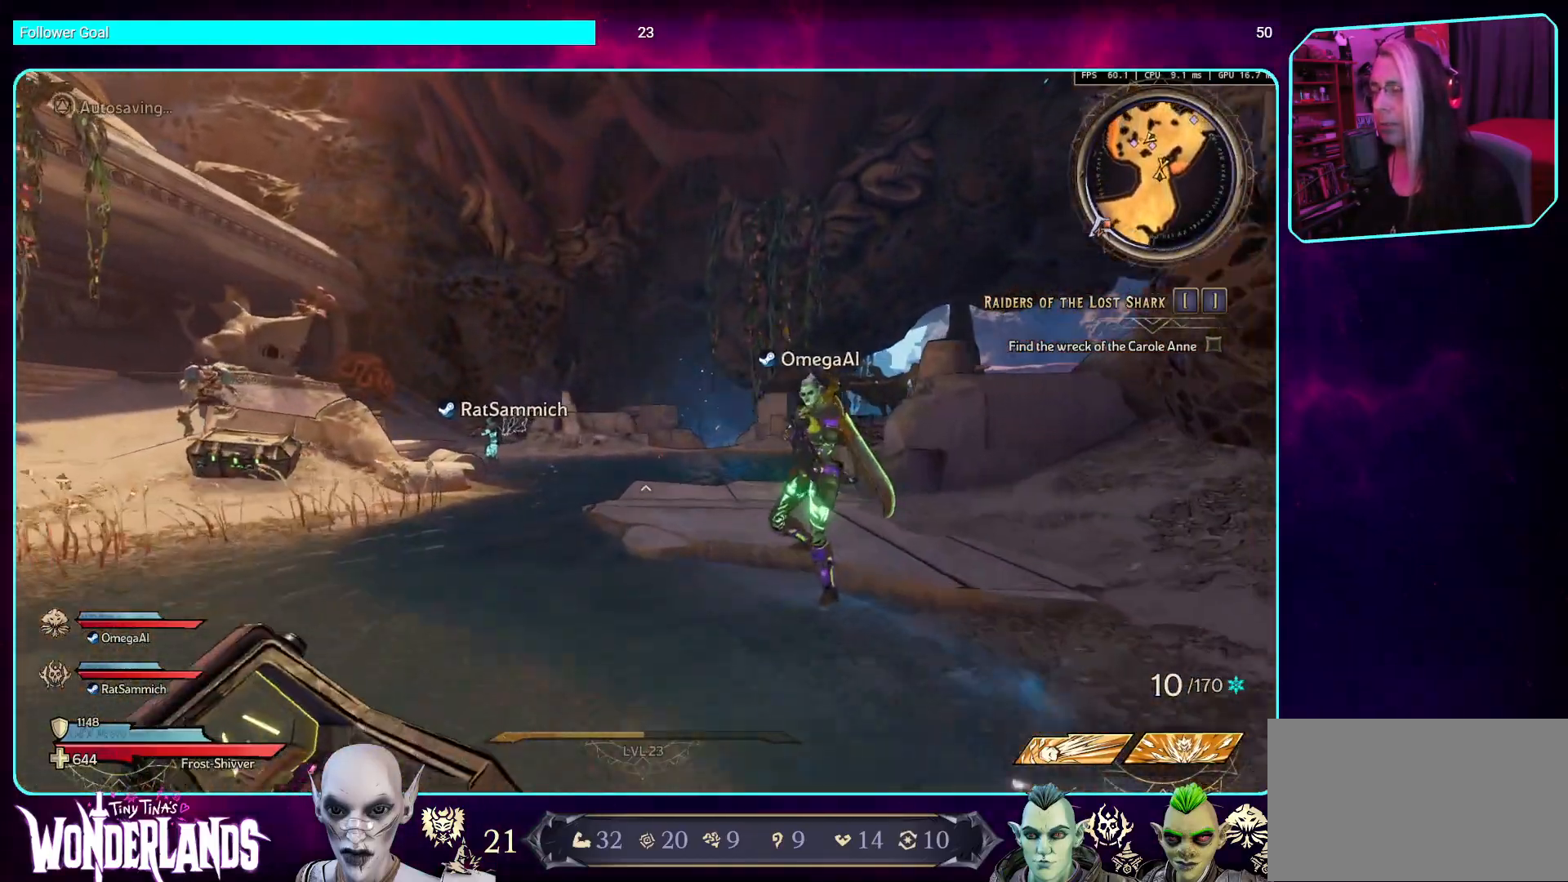
{"keys": [], "mouse": [], "events": [[269, "w", "up"]]}